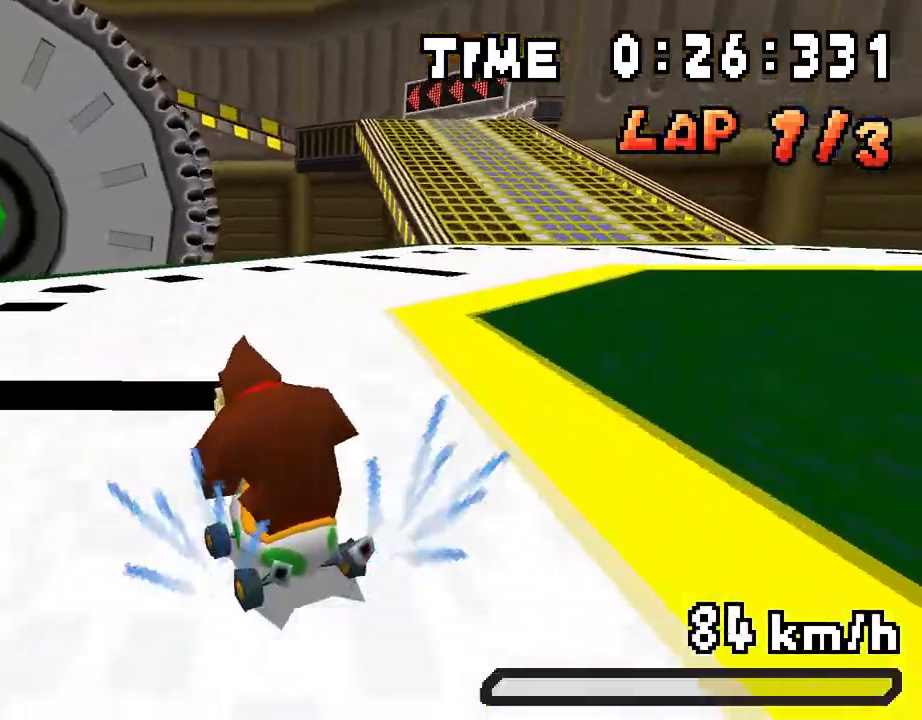
Gameplay with a controller (Nintendo layout); each line is a JSON object with the inputs held at the frame after it. "events" lists button and stick changes between this image and that frame as [ms after this image, input, new state], when the widget could be followed in between. Not read: L3 R3.
{"buttons": ["A", "R1", "DPAD_RIGHT"], "events": [[50, "DPAD_LEFT", "up"], [84, "DPAD_RIGHT", "down"], [251, "DPAD_RIGHT", "up"], [284, "DPAD_LEFT", "down"], [334, "DPAD_LEFT", "up"], [368, "DPAD_RIGHT", "down"]]}
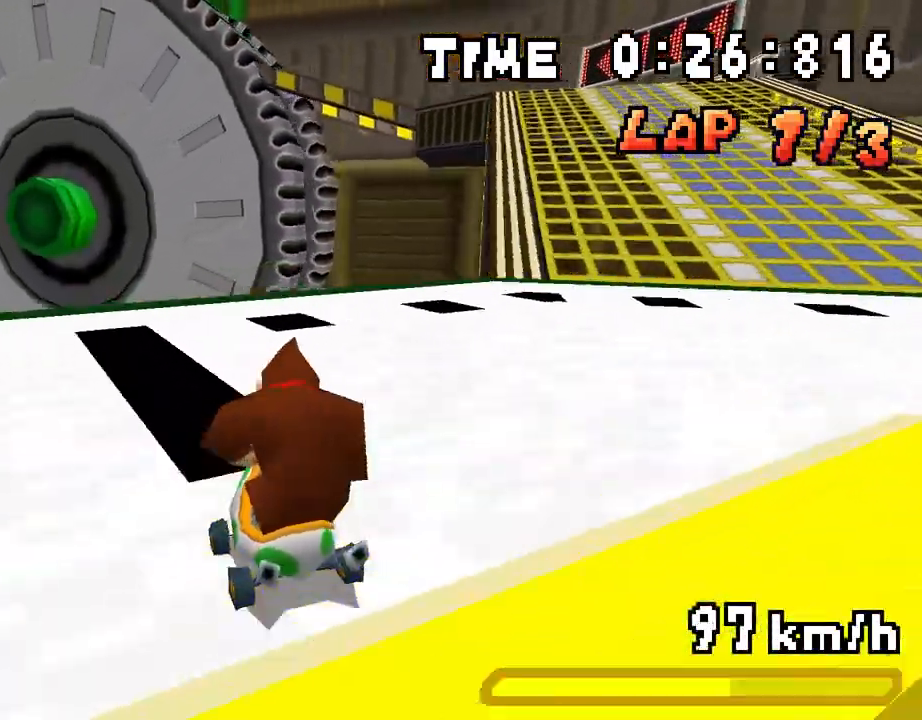
{"buttons": ["A", "R1"], "events": [[83, "R1", "up"], [100, "DPAD_RIGHT", "up"], [133, "R1", "down"], [384, "DPAD_LEFT", "down"], [484, "DPAD_LEFT", "up"]]}
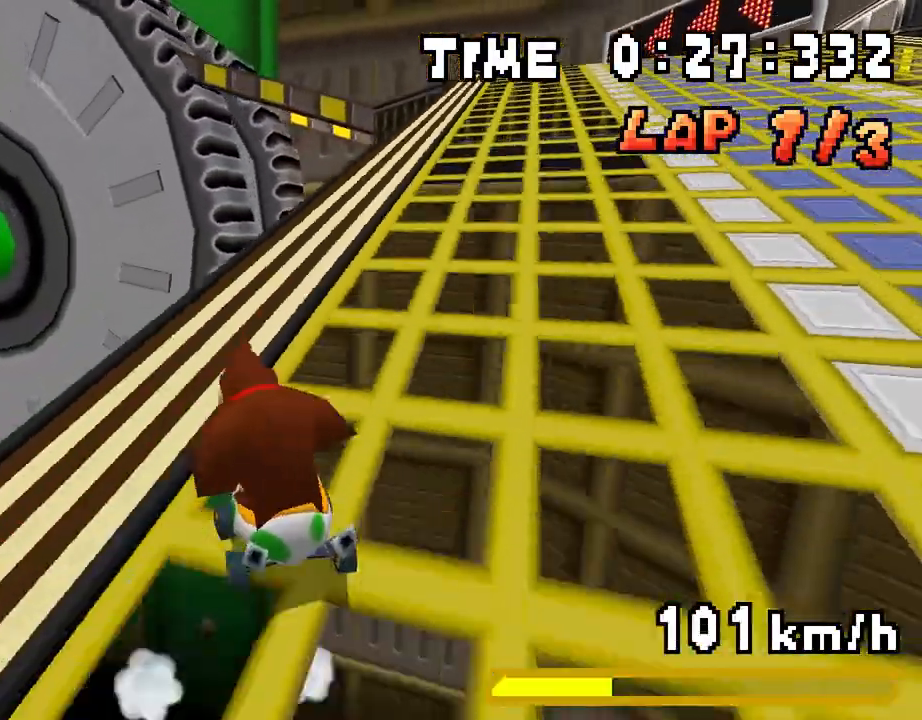
{"buttons": ["A", "R1", "DPAD_LEFT"], "events": [[84, "DPAD_RIGHT", "down"], [318, "DPAD_RIGHT", "up"], [351, "DPAD_LEFT", "down"]]}
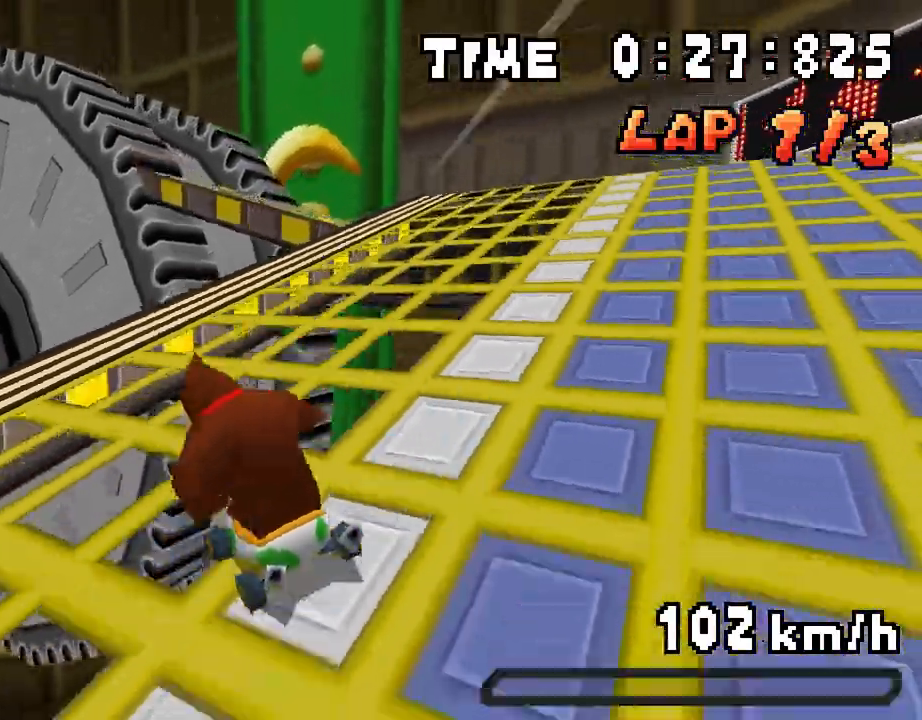
{"buttons": ["A", "R1", "DPAD_LEFT"], "events": [[117, "DPAD_LEFT", "up"], [151, "DPAD_RIGHT", "down"], [368, "DPAD_RIGHT", "up"], [468, "DPAD_LEFT", "down"]]}
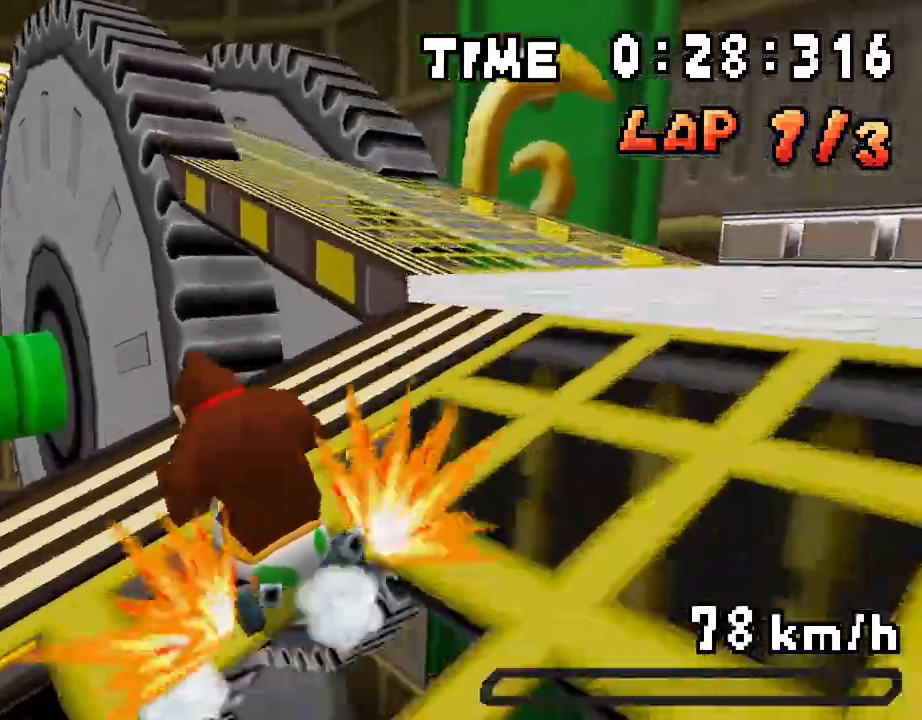
{"buttons": ["A", "R1", "DPAD_LEFT"], "events": []}
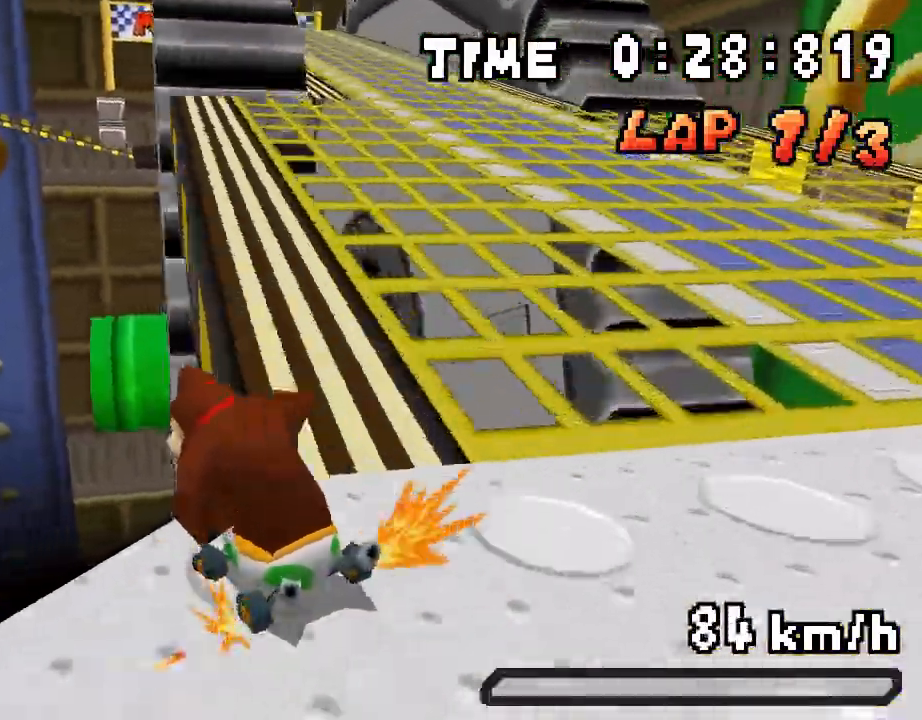
{"buttons": ["A", "DPAD_RIGHT"], "events": [[67, "R1", "up"], [201, "DPAD_LEFT", "up"], [435, "DPAD_RIGHT", "down"]]}
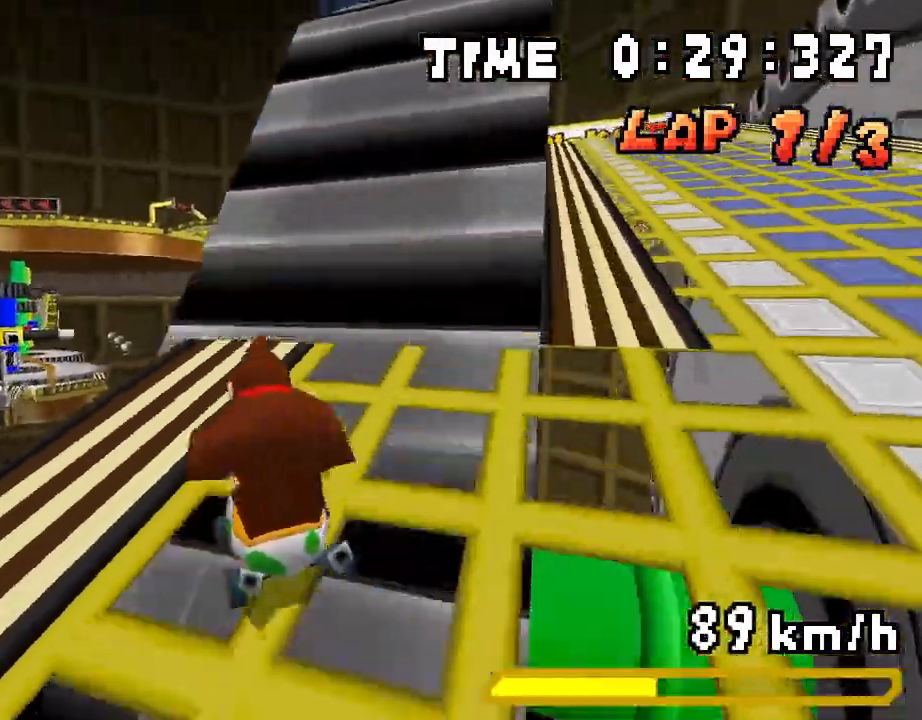
{"buttons": ["A"], "events": [[167, "L1", "down"], [317, "L1", "up"], [451, "DPAD_RIGHT", "up"]]}
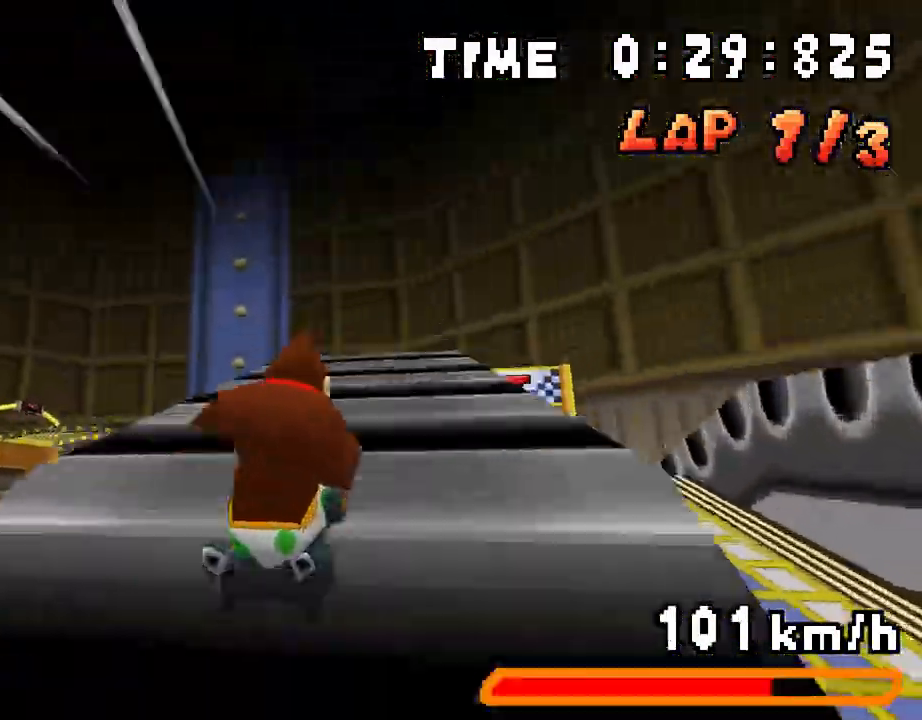
{"buttons": ["A", "R1", "DPAD_UP"], "events": [[218, "DPAD_UP", "down"], [418, "R1", "down"]]}
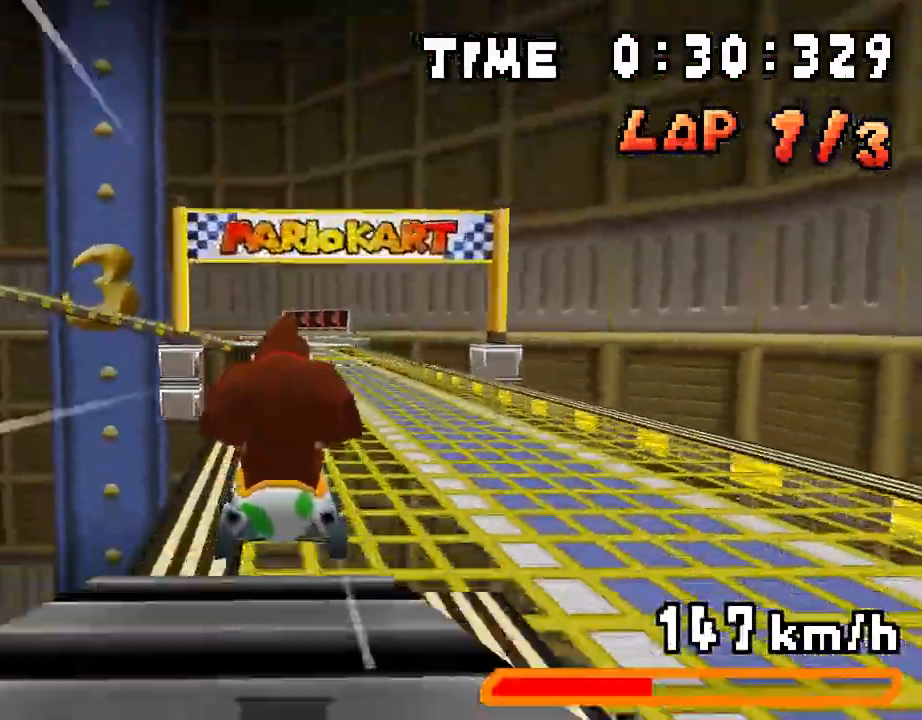
{"buttons": ["A", "DPAD_UP"], "events": [[50, "R1", "up"]]}
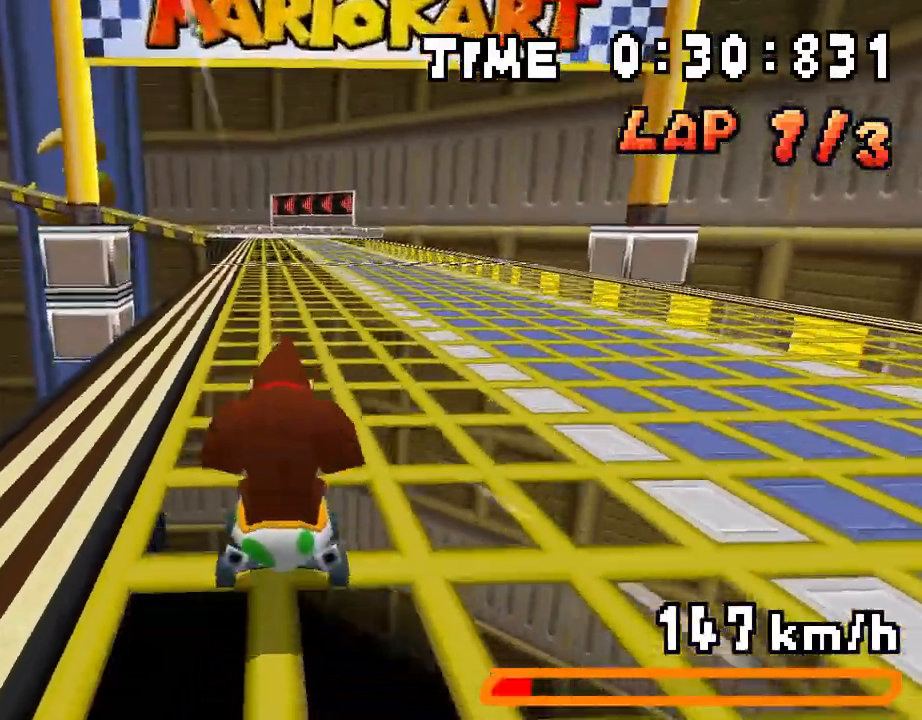
{"buttons": ["A", "R1", "DPAD_LEFT"], "events": [[100, "DPAD_UP", "up"], [234, "R1", "down"], [251, "DPAD_LEFT", "down"]]}
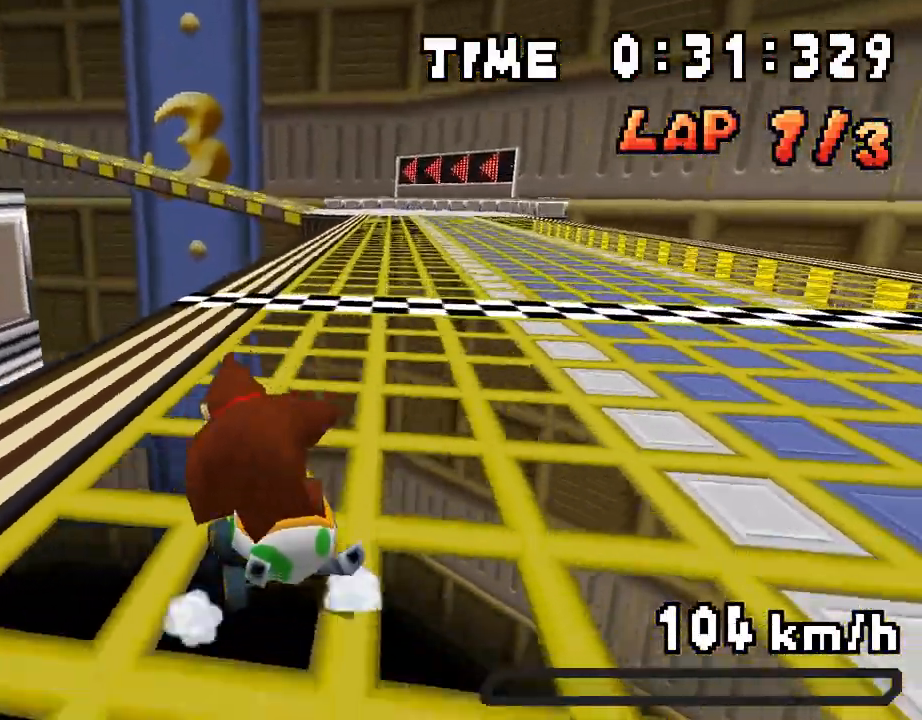
{"buttons": ["A", "R1", "DPAD_RIGHT"], "events": [[16, "DPAD_LEFT", "up"], [33, "DPAD_RIGHT", "down"], [200, "DPAD_RIGHT", "up"], [234, "DPAD_LEFT", "down"], [417, "DPAD_LEFT", "up"], [434, "DPAD_RIGHT", "down"]]}
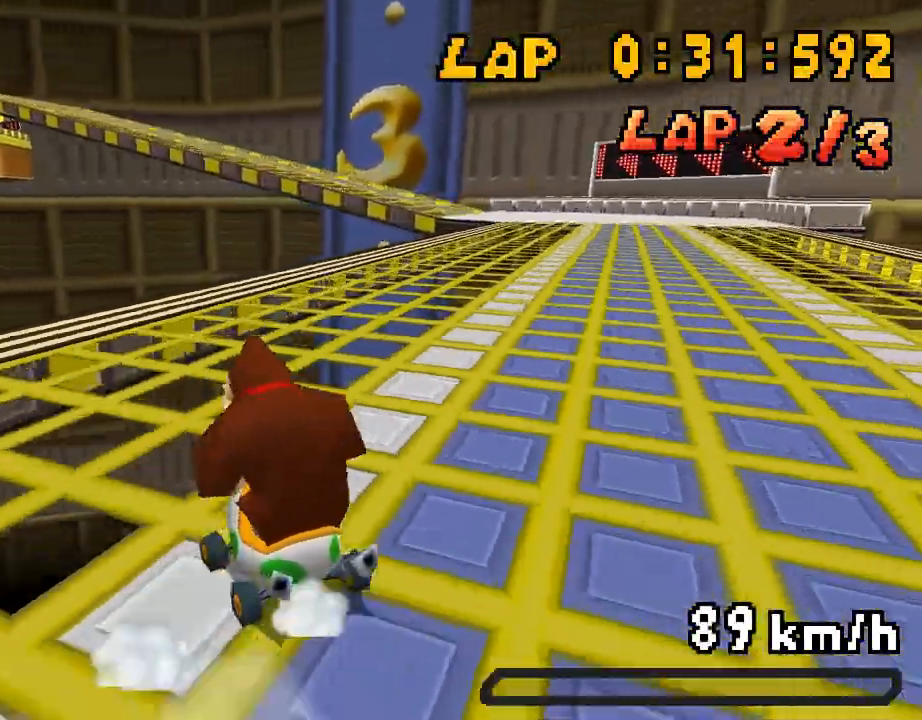
{"buttons": ["A"], "events": [[117, "DPAD_RIGHT", "up"], [150, "DPAD_UP", "down"], [201, "DPAD_RIGHT", "down"], [201, "DPAD_UP", "up"], [217, "R1", "up"], [418, "DPAD_RIGHT", "up"]]}
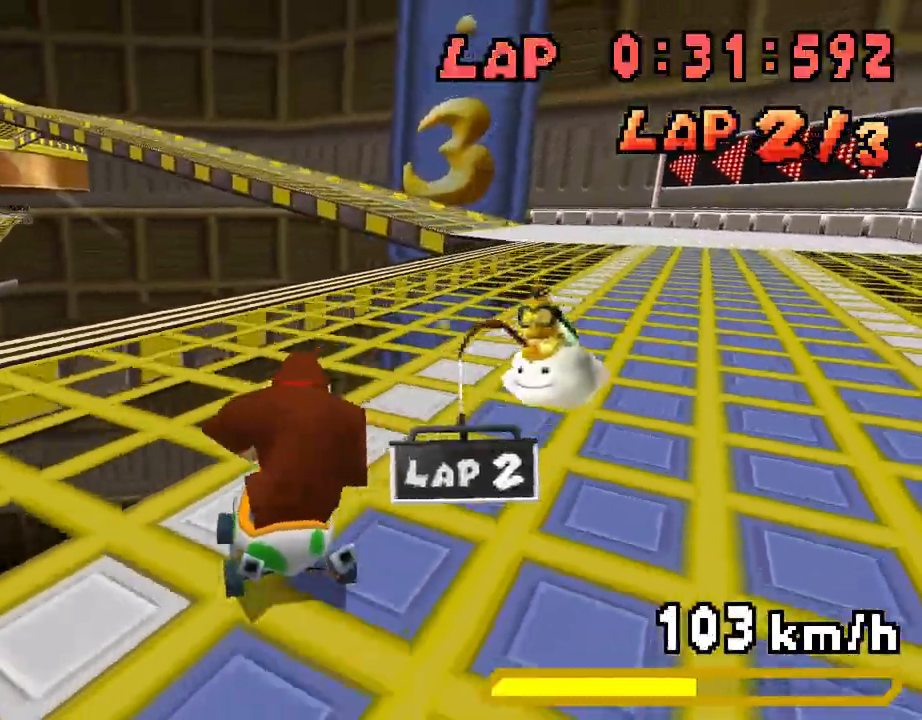
{"buttons": ["A", "R1", "DPAD_RIGHT"], "events": [[33, "R1", "down"], [217, "DPAD_LEFT", "down"], [368, "DPAD_LEFT", "up"], [418, "DPAD_RIGHT", "down"]]}
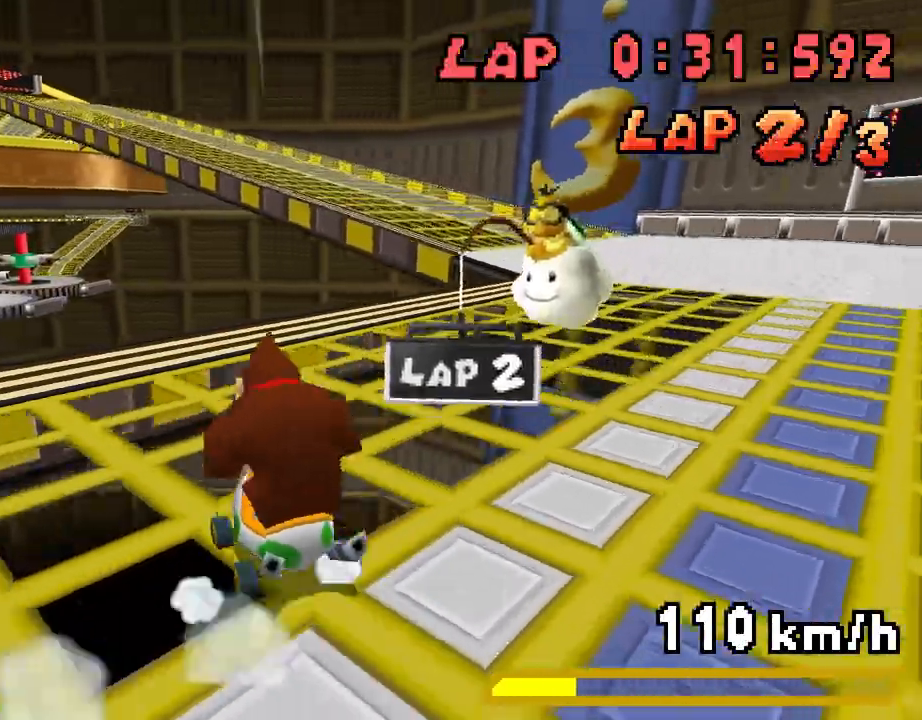
{"buttons": ["A", "R1", "DPAD_RIGHT"], "events": [[117, "DPAD_RIGHT", "up"], [134, "DPAD_LEFT", "down"], [335, "DPAD_LEFT", "up"], [351, "DPAD_RIGHT", "down"]]}